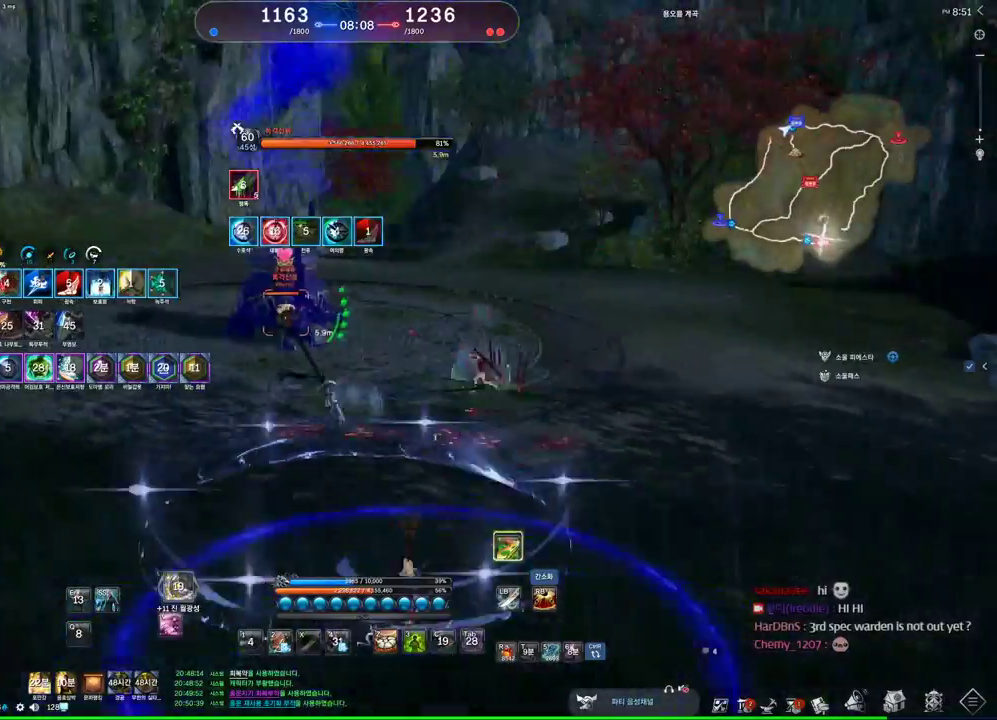
Gameplay with keyboard and mouse; each line is a JSON object with the keys and mouse buttons held at the frame after it. "events" lists presses ("down") and releases ("up") of "1", "2", "3", "4", "5", "a", "alt", "c", "ctrl", "d", "e", "f", "m", "q", "r", "s", "shift", "space", "t", "tab", "tilde", "v", "w", "x", "z", "mouse_left", "mouse_wheel" and "mouse_right" between this image and that frame as [ms after this image, input, new state], when the widget could be followed in between. "mouse_left", "mouse_wheel", "mouse_right" = the "left", "wheel", "right" buttons of the "mouse" list. No other keys are recorded. "wheel" means that the mouse wheel is clicked or scrolled. Mouse movement is not recorded. Not read: other_keys.
{"keys": [], "mouse": [], "events": [[67, "f", "up"], [400, "s", "down"], [467, "s", "up"]]}
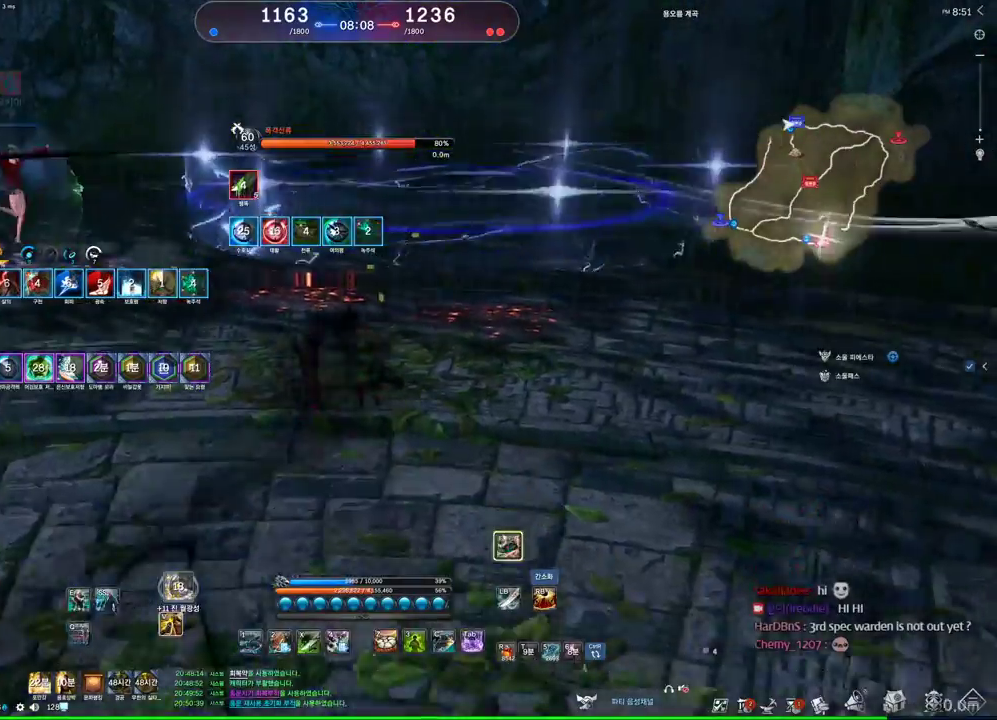
{"keys": [], "mouse": [], "events": [[67, "s", "down"], [200, "s", "up"]]}
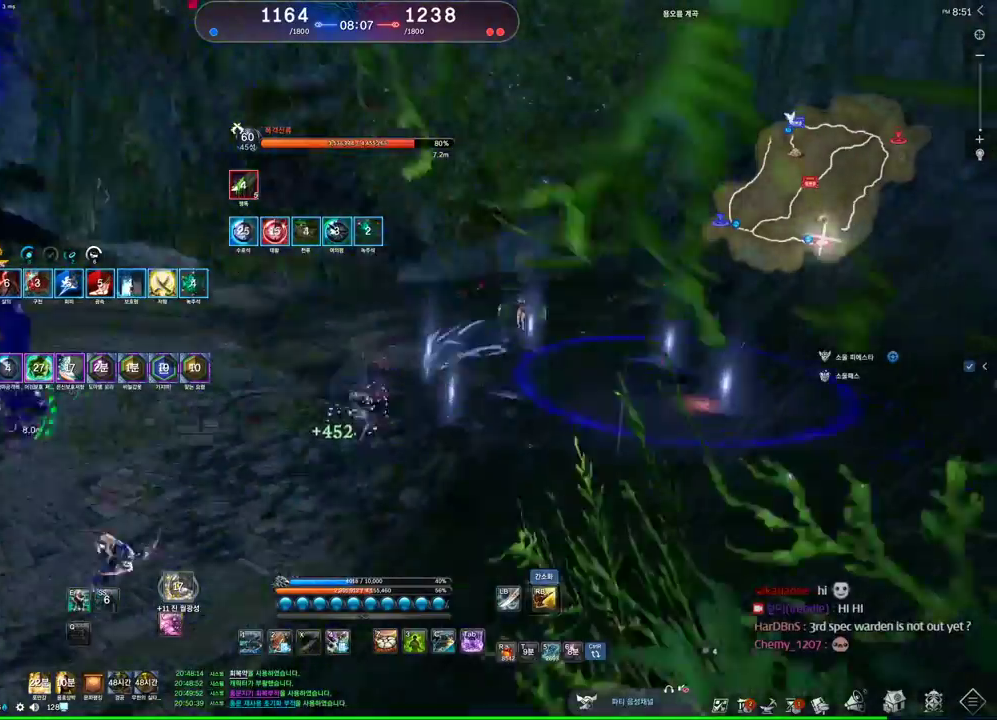
{"keys": ["a"], "mouse": [], "events": [[134, "s", "down"], [400, "s", "up"], [434, "a", "down"]]}
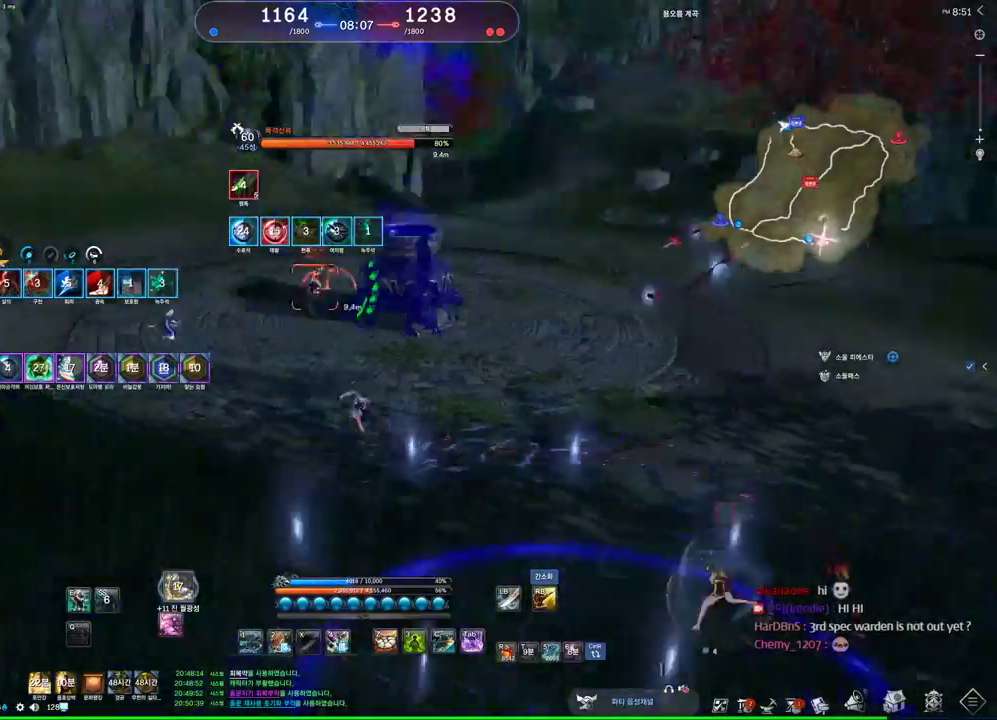
{"keys": ["w"], "mouse": [], "events": [[34, "c", "down"], [134, "a", "up"], [167, "w", "down"], [267, "c", "up"], [300, "mouse_right", "down"], [334, "mouse_right", "up"], [467, "4", "down"], [500, "4", "up"]]}
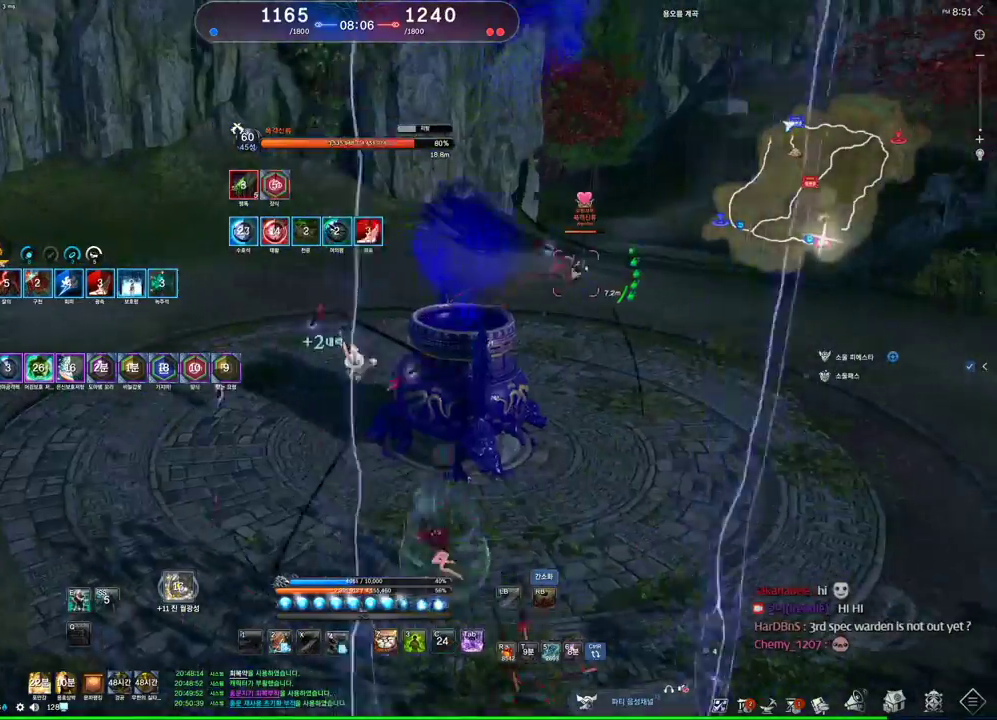
{"keys": ["1", "a"], "mouse": [], "events": [[134, "a", "down"], [200, "w", "up"], [434, "1", "down"]]}
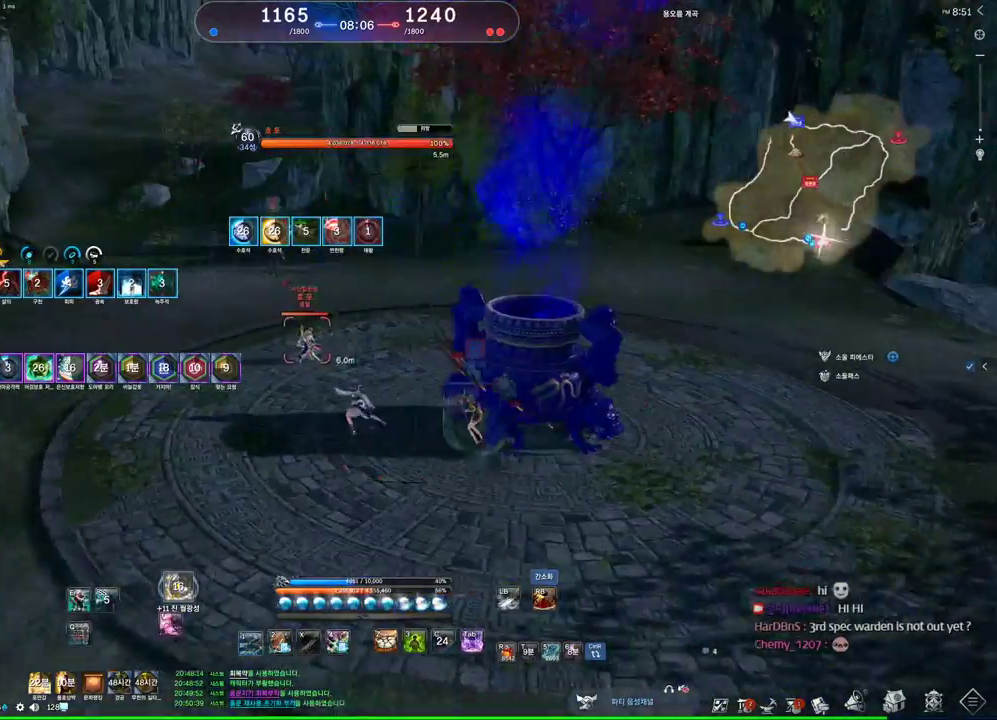
{"keys": ["a", "q"], "mouse": [], "events": [[34, "1", "up"], [434, "q", "down"]]}
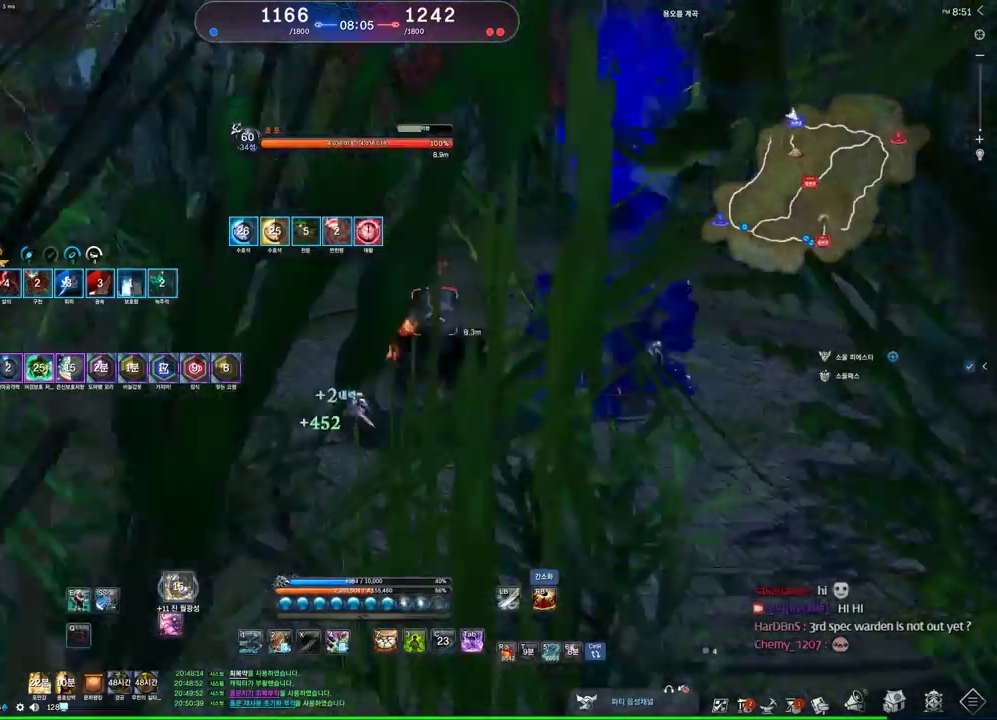
{"keys": ["a", "w"], "mouse": [], "events": [[167, "q", "up"], [467, "w", "down"]]}
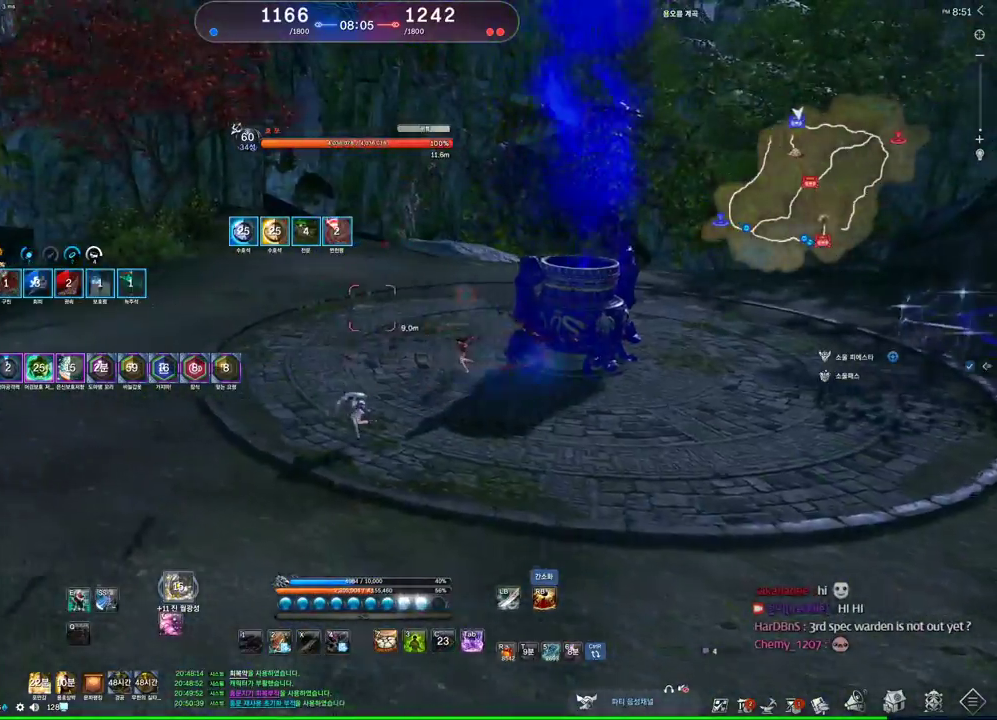
{"keys": ["a", "w"], "mouse": [], "events": [[67, "a", "up"], [67, "e", "down"], [400, "e", "up"], [467, "a", "down"]]}
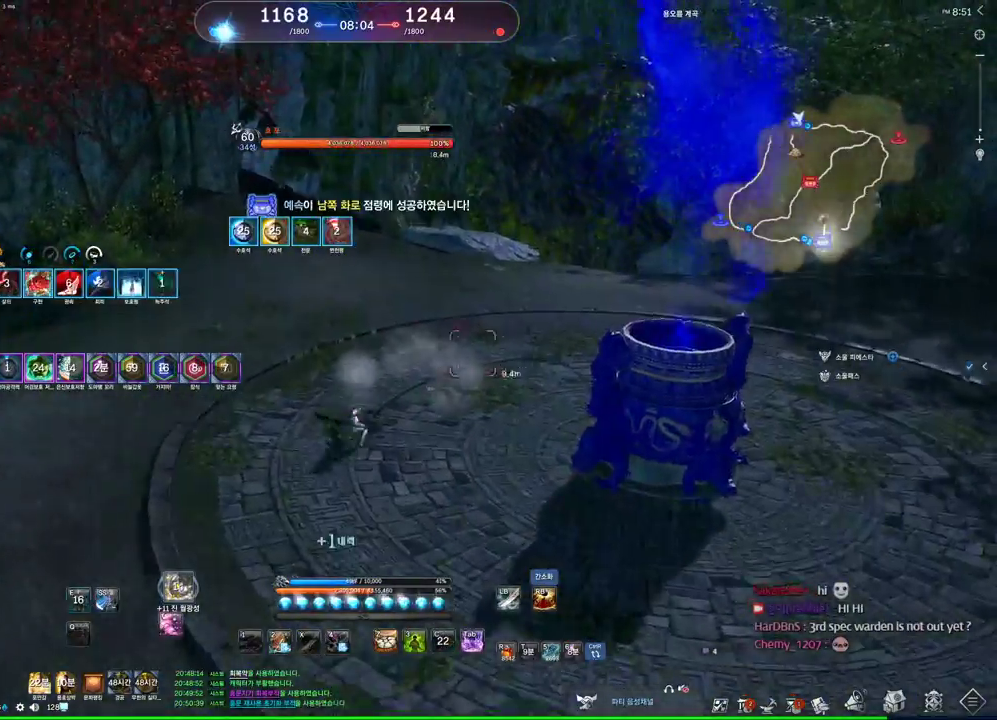
{"keys": ["a"], "mouse": [], "events": [[67, "w", "up"], [100, "space", "down"], [200, "space", "up"], [267, "tab", "down"], [300, "a", "up"], [334, "tab", "up"], [400, "a", "down"], [434, "2", "down"], [500, "2", "up"]]}
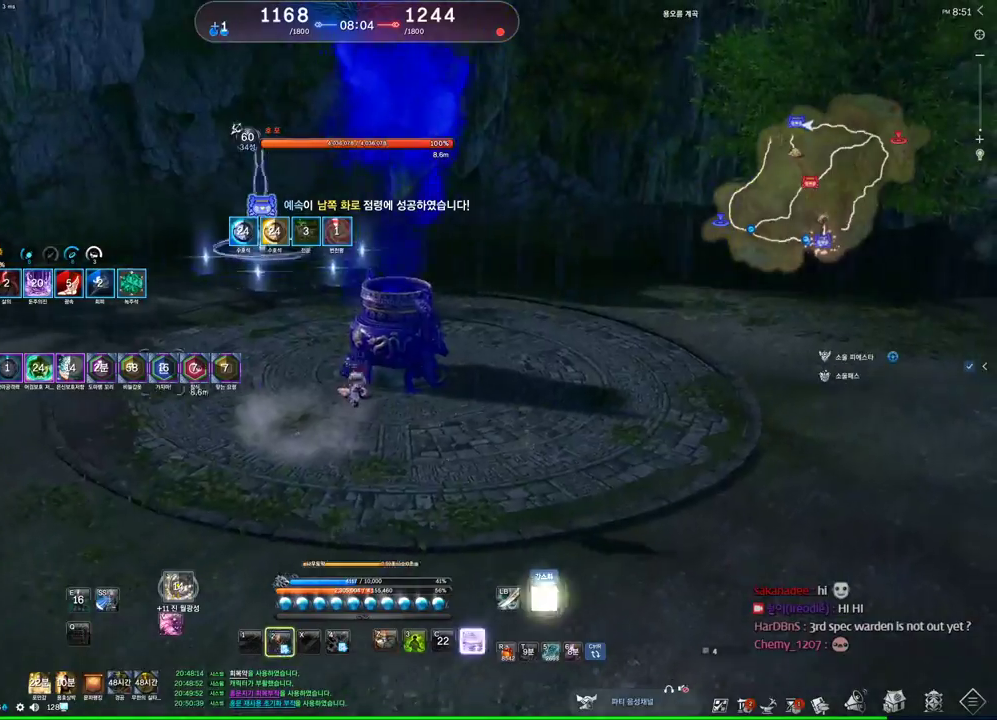
{"keys": ["a", "w"], "mouse": [], "events": [[34, "a", "up"], [367, "w", "down"], [500, "a", "down"]]}
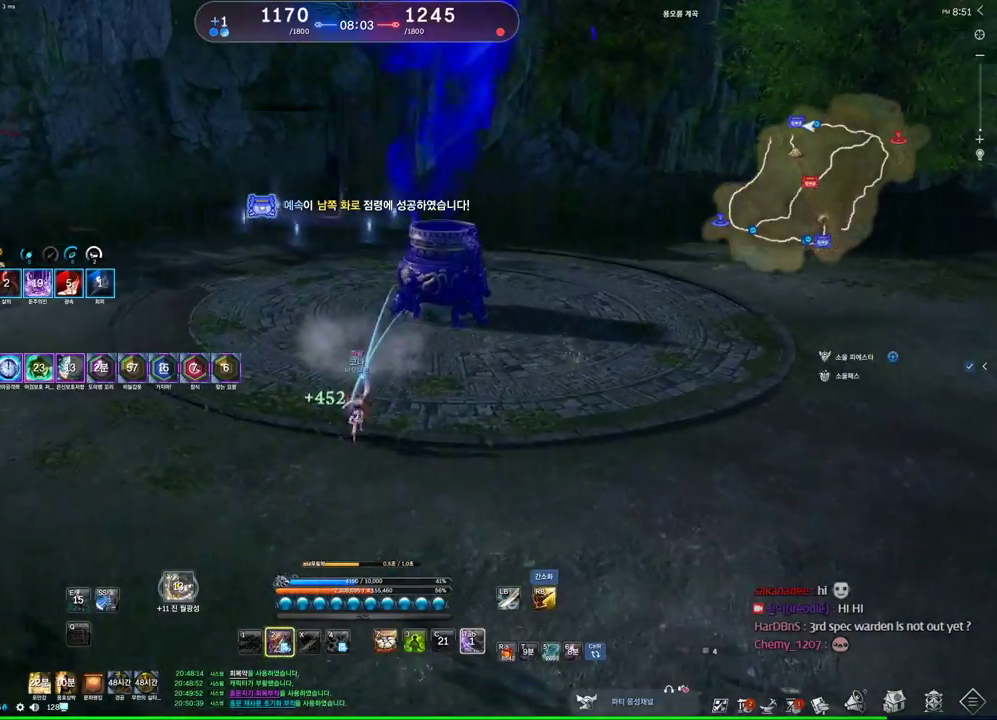
{"keys": ["w"], "mouse": [], "events": [[134, "a", "up"]]}
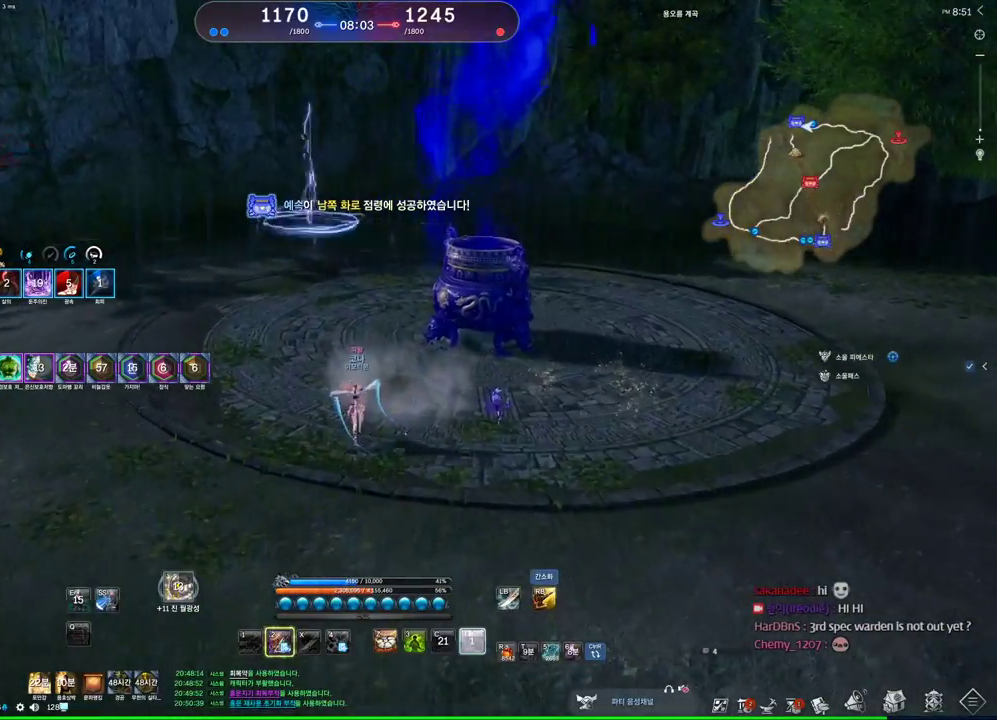
{"keys": ["d", "w"], "mouse": [], "events": [[234, "d", "down"], [367, "2", "down"], [500, "2", "up"]]}
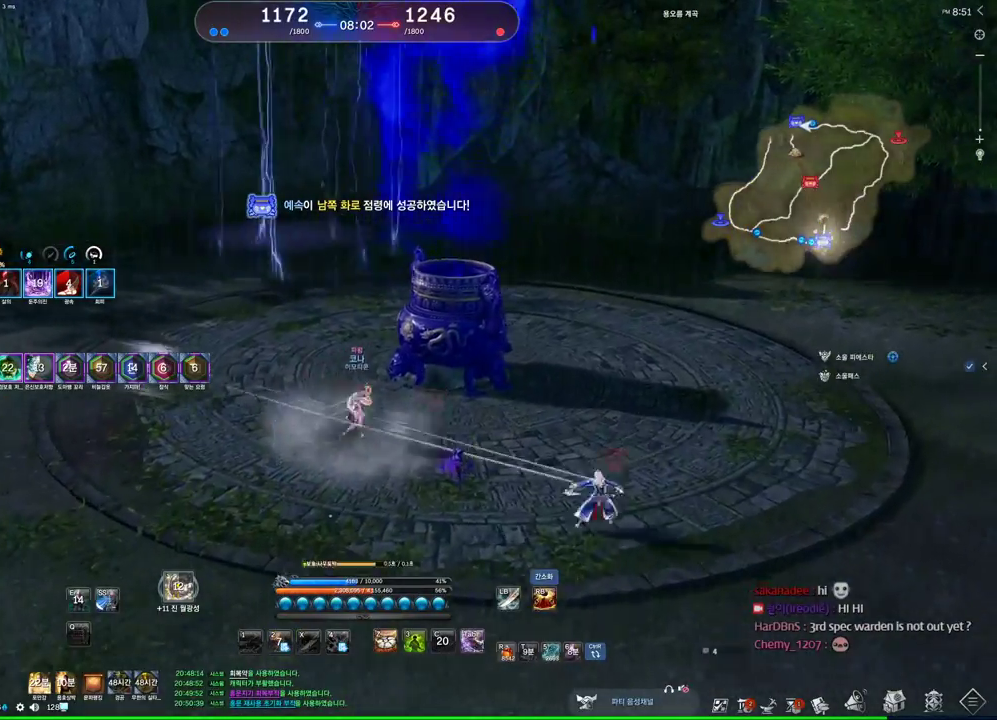
{"keys": ["d"], "mouse": [], "events": [[134, "w", "up"]]}
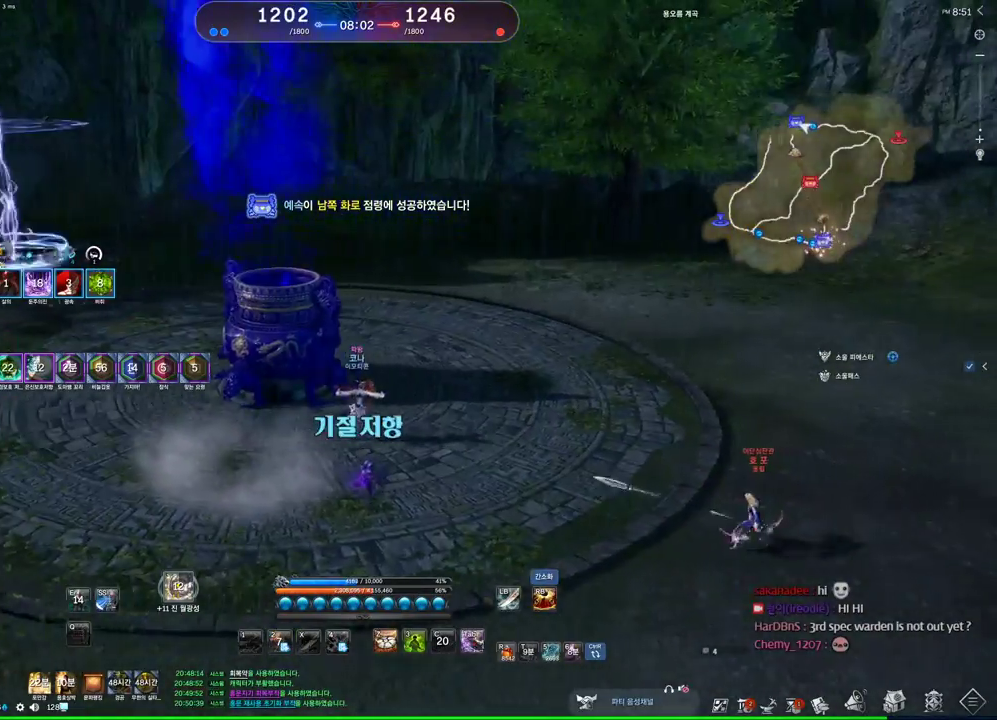
{"keys": ["w"], "mouse": [], "events": [[367, "w", "down"], [434, "d", "up"]]}
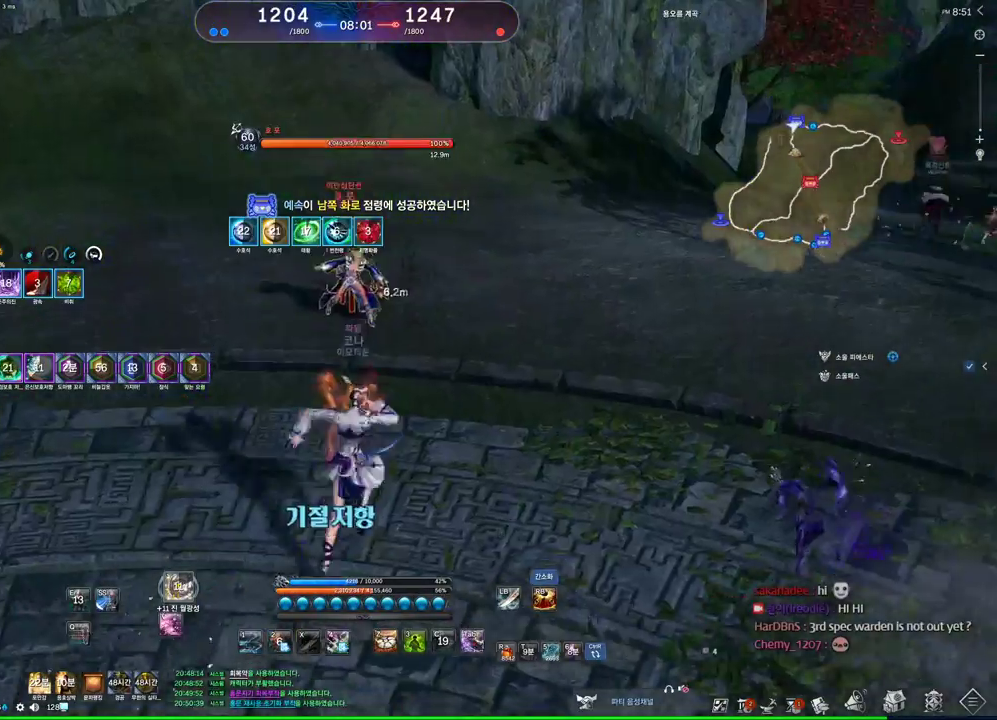
{"keys": [], "mouse": [], "events": [[400, "4", "down"], [467, "w", "up"], [500, "4", "up"]]}
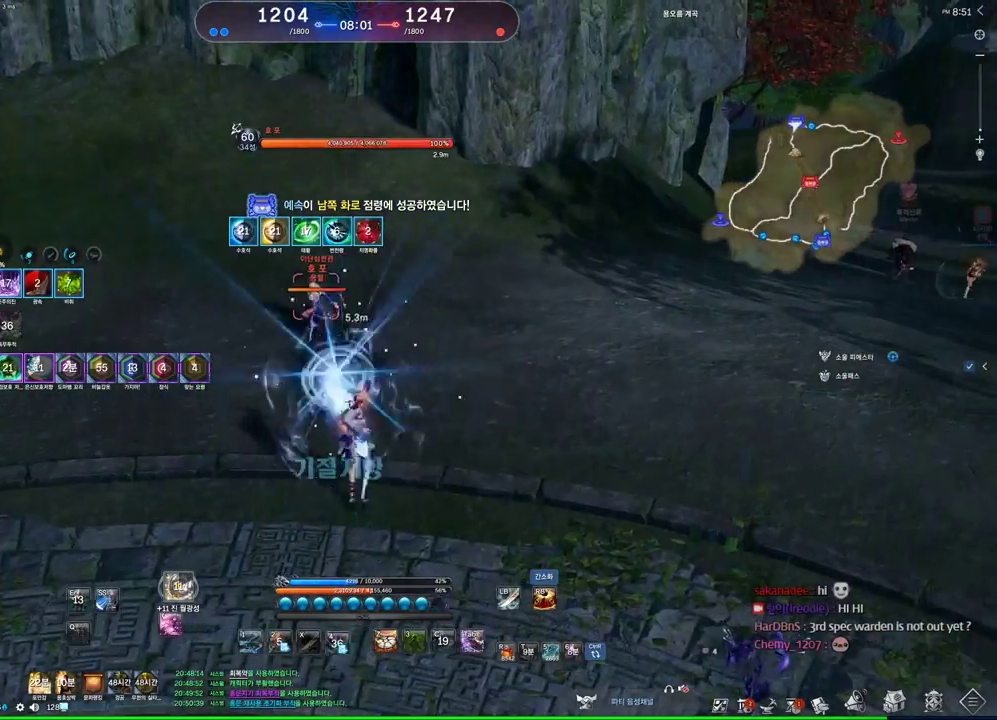
{"keys": [], "mouse": [], "events": []}
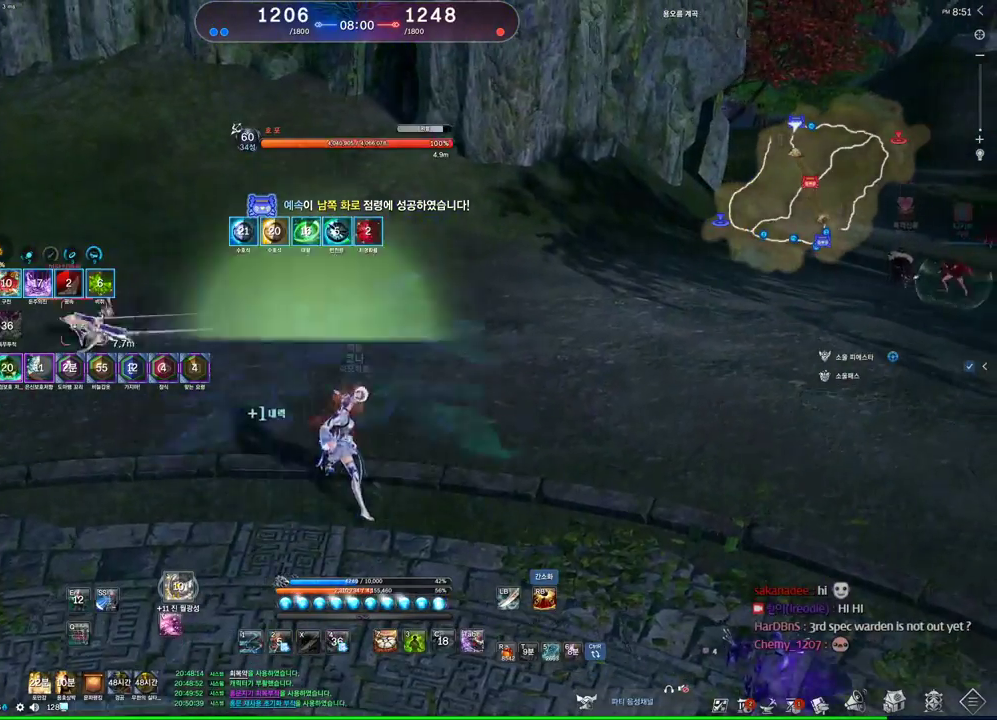
{"keys": ["w"], "mouse": [], "events": [[67, "mouse_right", "down"], [100, "mouse_right", "up"], [100, "w", "down"]]}
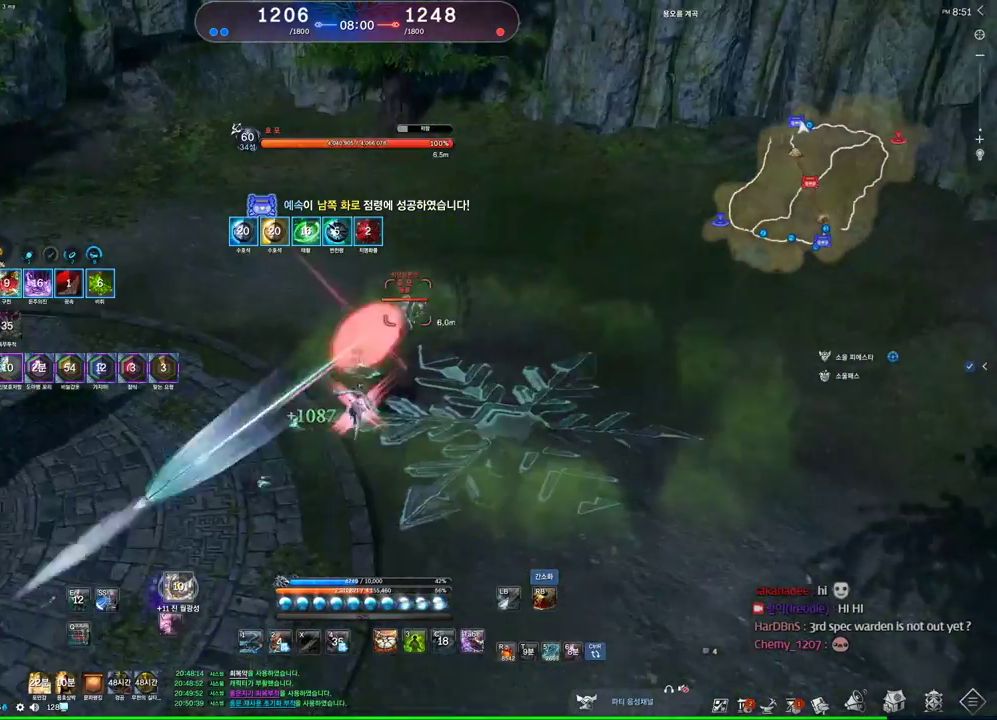
{"keys": ["a"], "mouse": [], "events": [[267, "a", "down"], [400, "w", "up"]]}
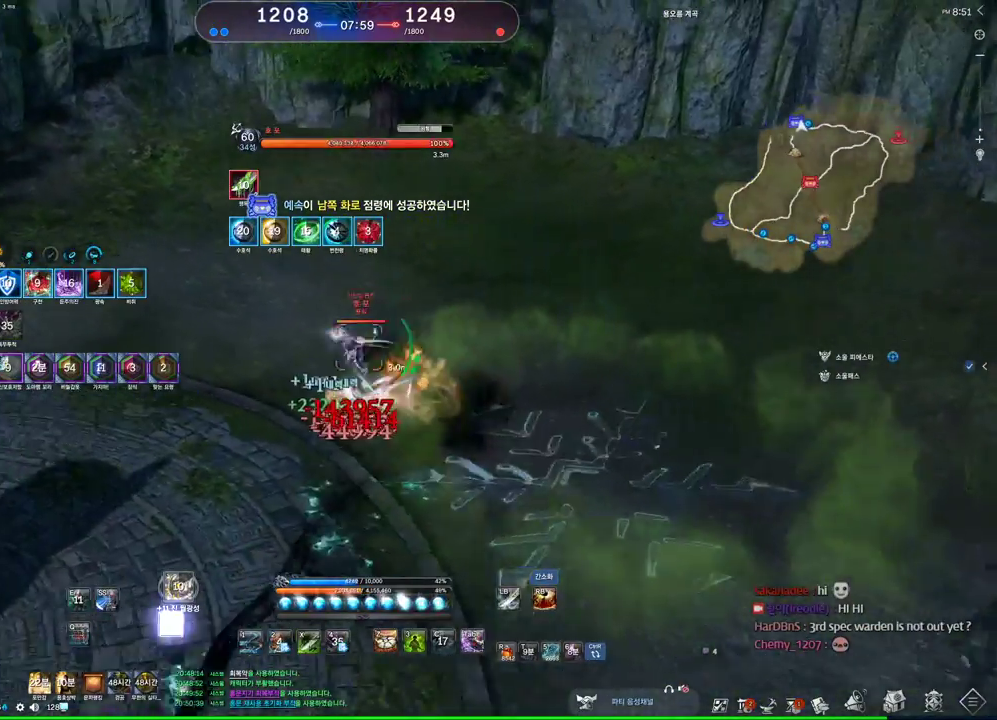
{"keys": ["3"], "mouse": [], "events": [[167, "1", "down"], [267, "1", "up"], [367, "a", "up"], [467, "3", "down"]]}
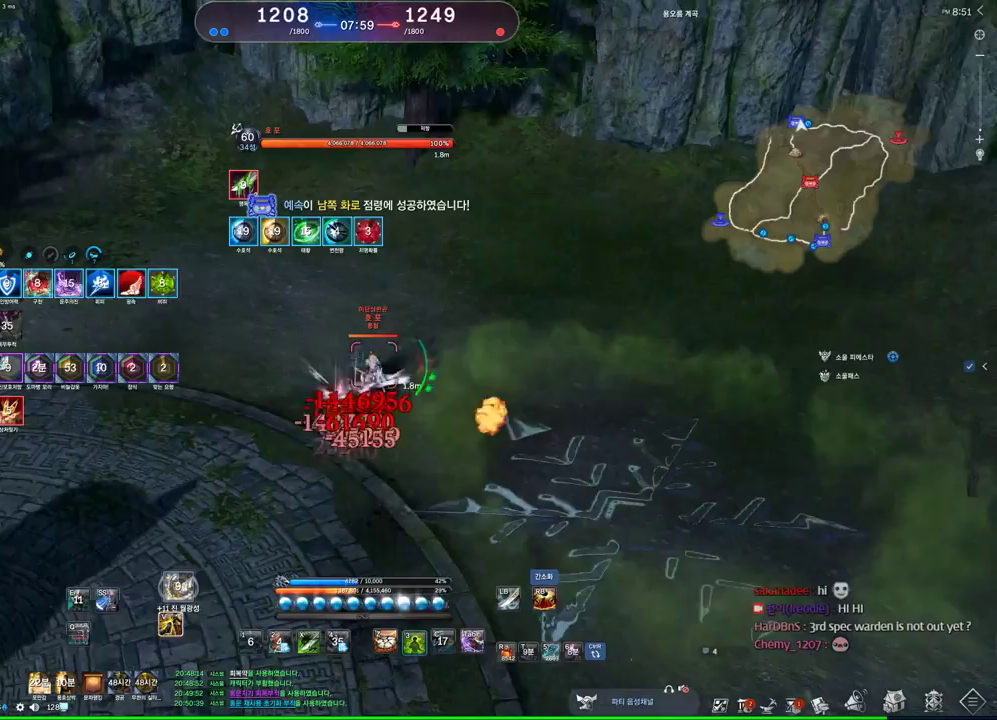
{"keys": ["d"], "mouse": [], "events": [[100, "3", "up"], [234, "2", "down"], [334, "2", "up"], [334, "d", "down"]]}
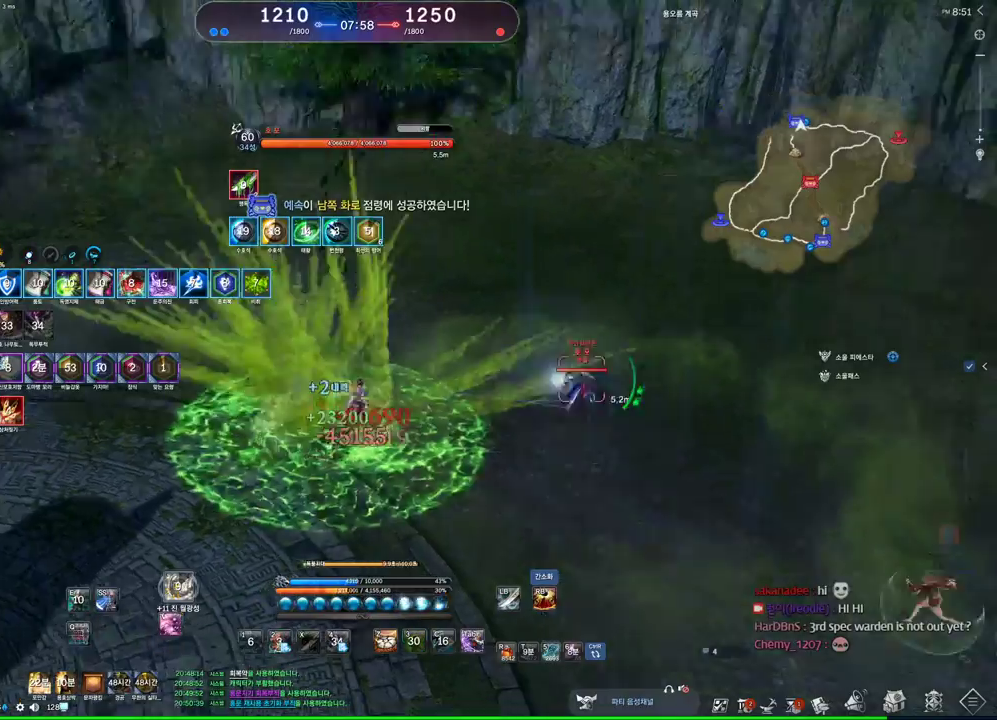
{"keys": [], "mouse": [], "events": [[100, "d", "up"], [167, "s", "down"], [200, "s", "up"], [267, "s", "down"], [367, "s", "up"]]}
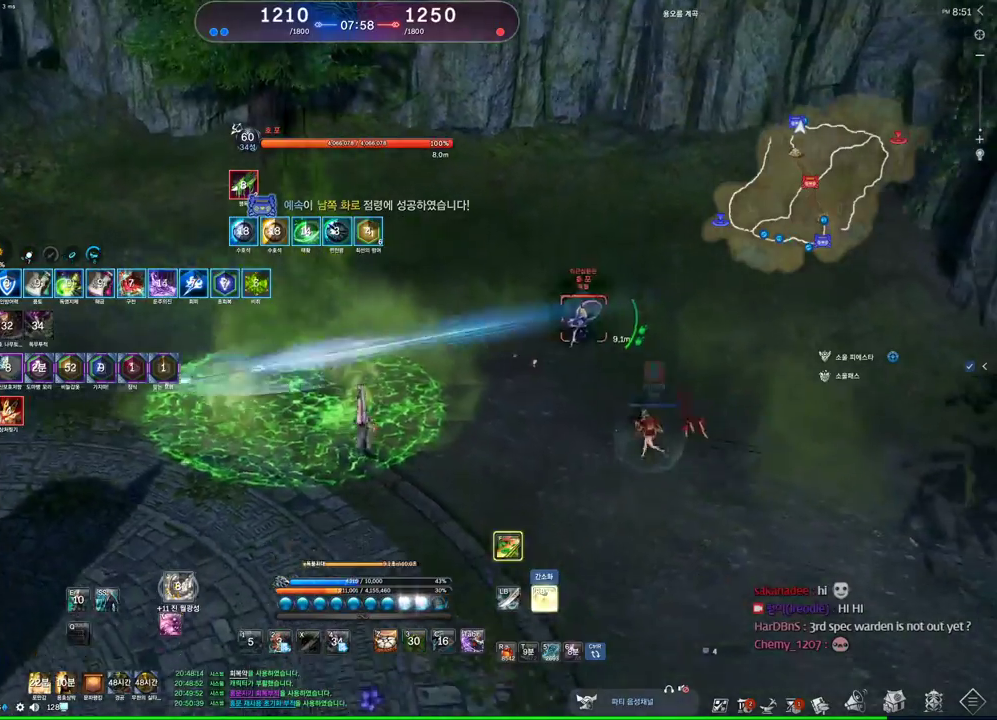
{"keys": ["s"], "mouse": [], "events": [[134, "s", "down"], [167, "s", "up"], [234, "s", "down"]]}
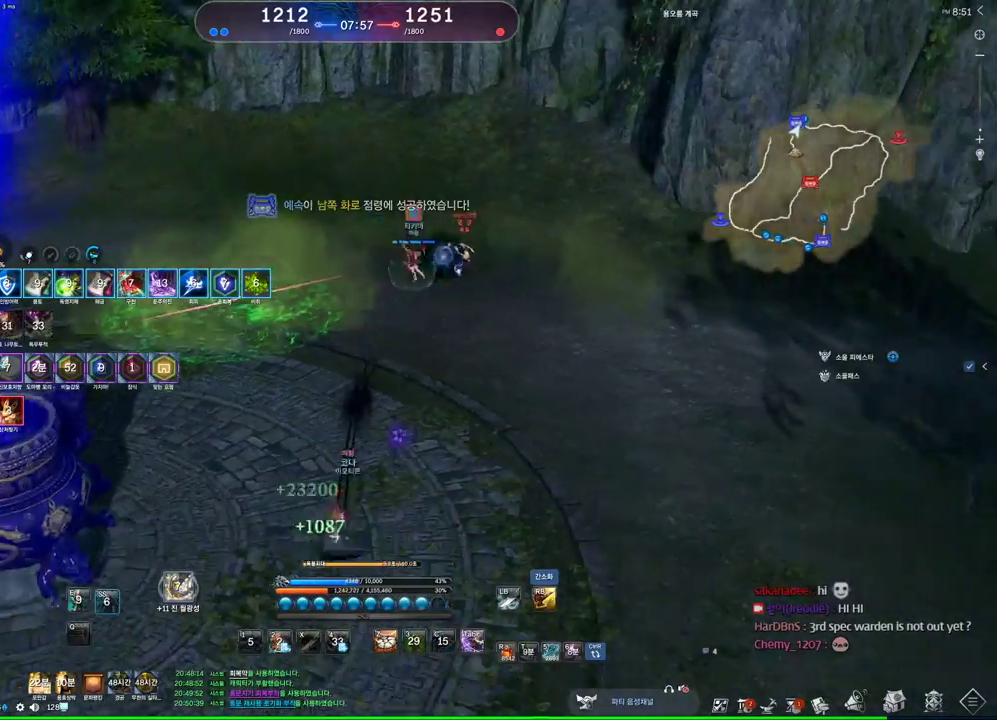
{"keys": ["a", "w"], "mouse": [], "events": [[134, "s", "up"], [200, "a", "down"], [234, "mouse_right", "down"], [334, "mouse_right", "up"], [334, "w", "down"]]}
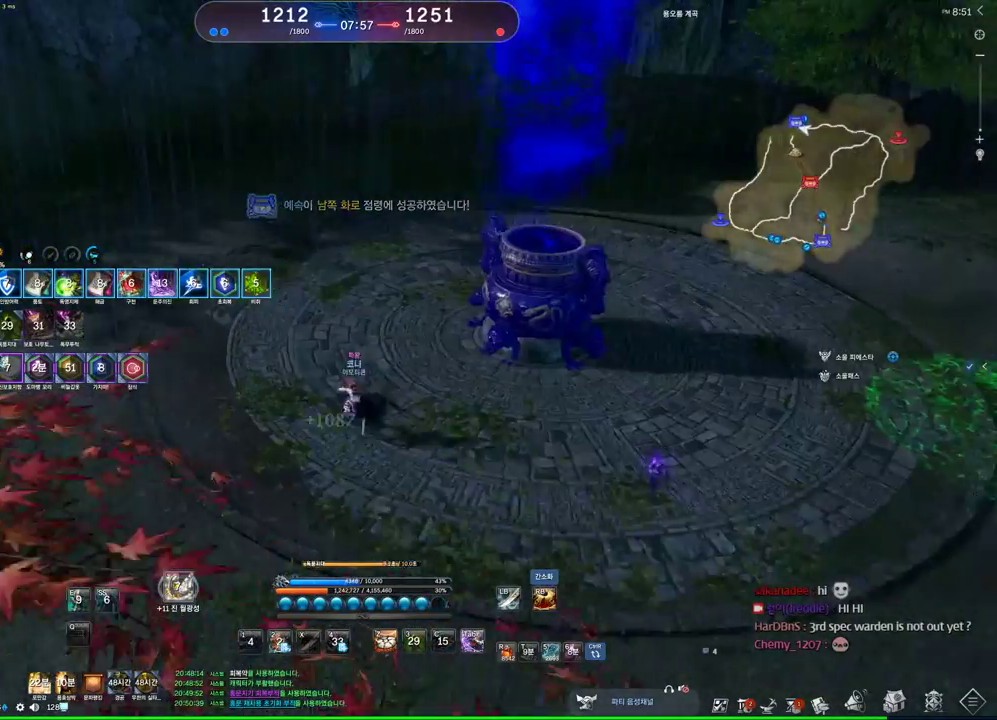
{"keys": ["a", "w"], "mouse": ["wheel"], "events": [[67, "a", "up"], [167, "a", "down"], [300, "a", "up"], [500, "a", "down"], [500, "mouse_wheel", "down"]]}
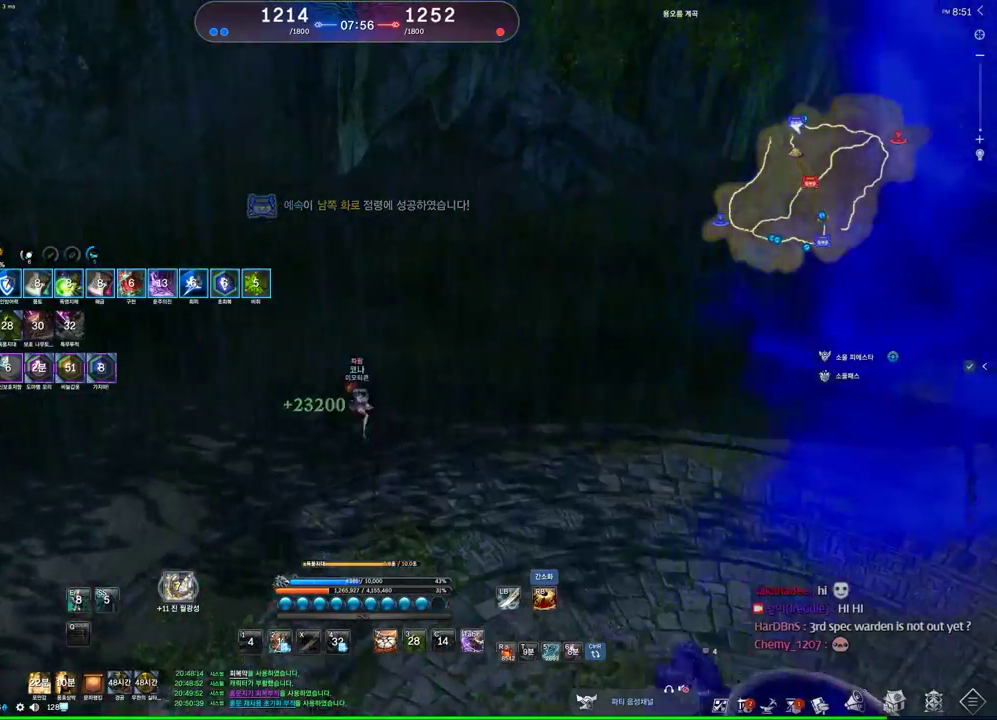
{"keys": ["a", "w"], "mouse": ["wheel"], "events": [[134, "space", "down"], [334, "space", "up"]]}
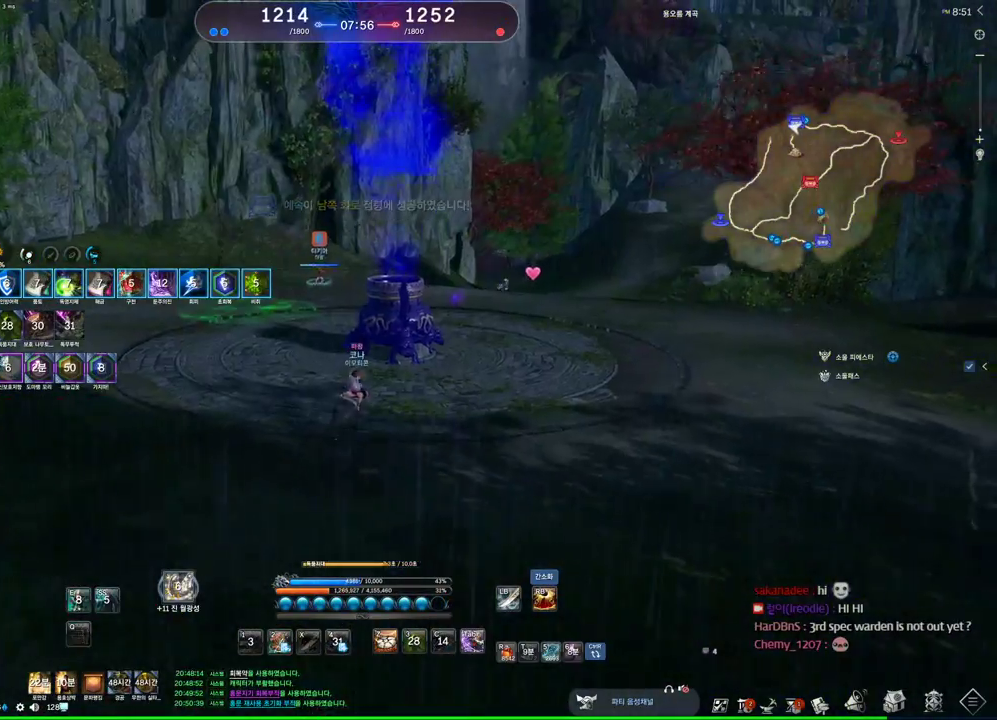
{"keys": ["a", "w"], "mouse": ["wheel"], "events": []}
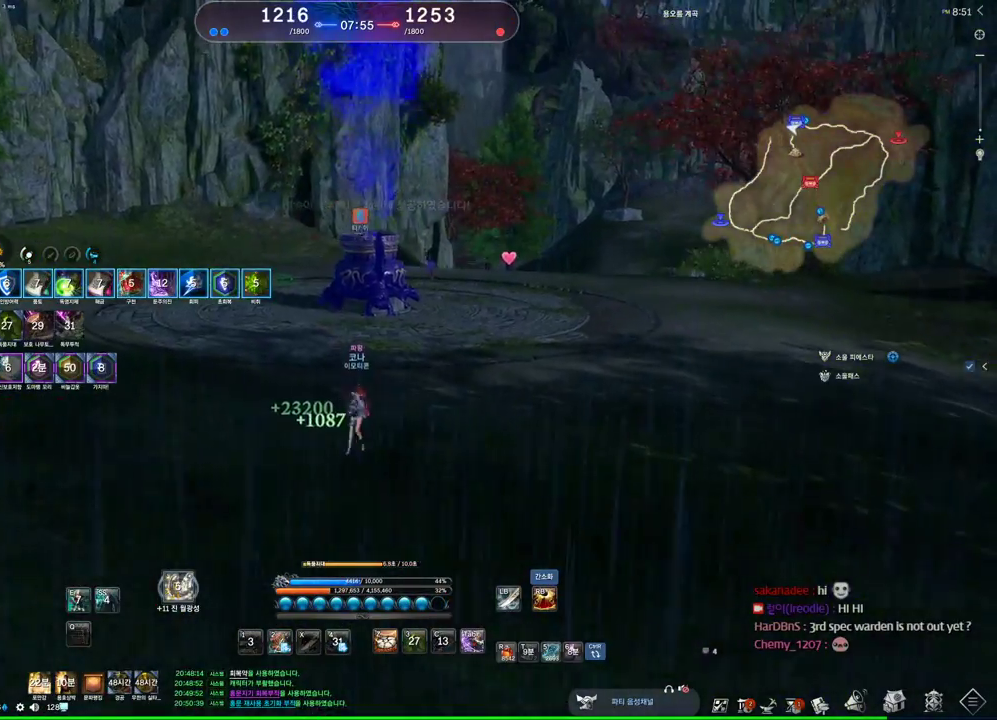
{"keys": ["a", "w"], "mouse": ["wheel"], "events": []}
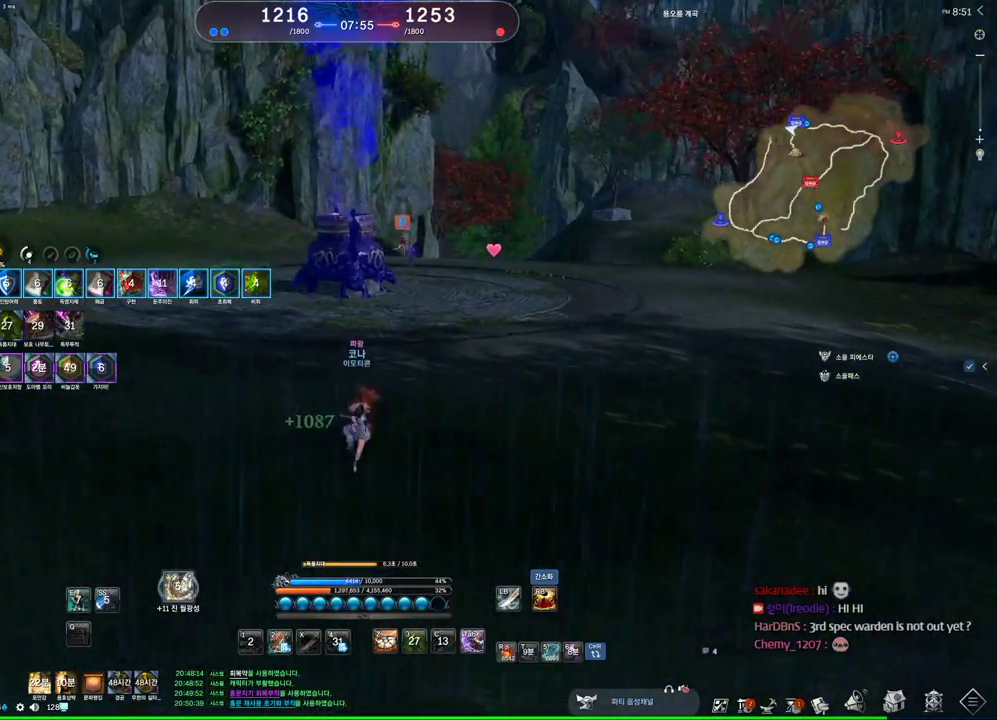
{"keys": ["d", "w"], "mouse": [], "events": [[367, "a", "up"], [400, "d", "down"], [400, "mouse_wheel", "up"]]}
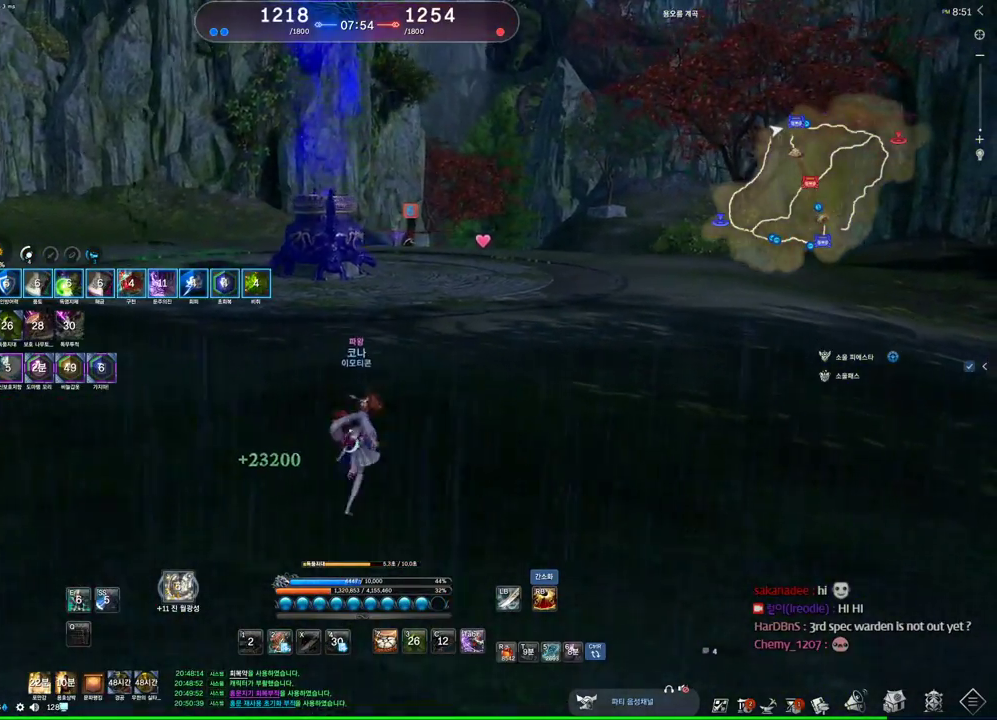
{"keys": ["d"], "mouse": [], "events": [[300, "w", "up"]]}